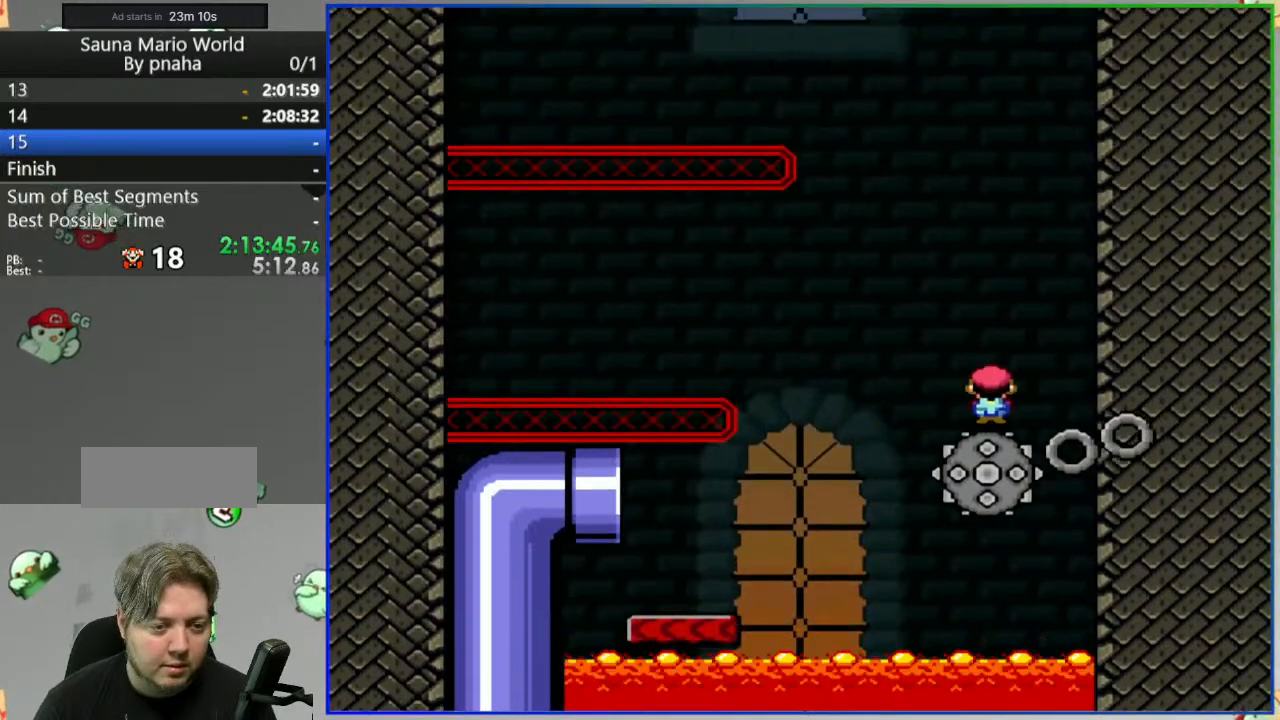
Gameplay with a controller (Nintendo layout); each line is a JSON object with the inputs held at the frame after it. "events" lists button and stick changes between this image and that frame as [ms after this image, input, new state], when the widget could be followed in between. Not read: L3 R3 START.
{"buttons": ["A", "Y"]}
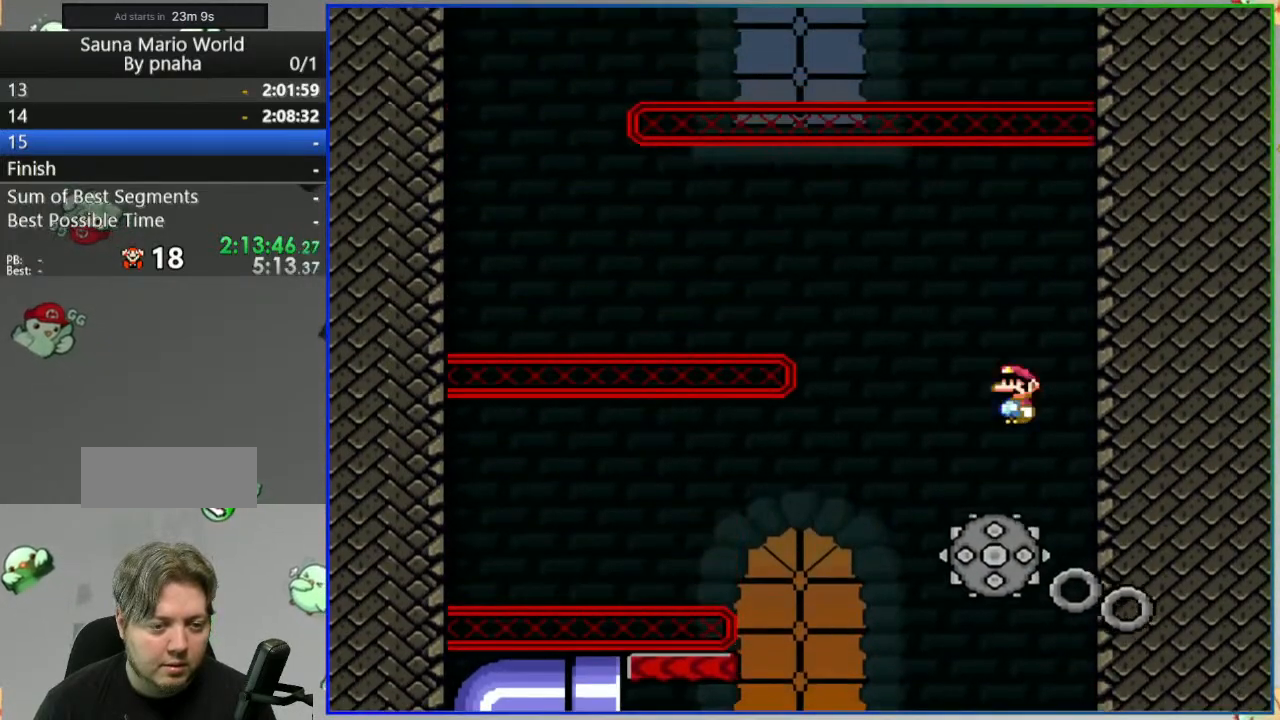
{"buttons": ["A", "Y", "DPAD_LEFT"], "events": [[17, "DPAD_LEFT", "down"]]}
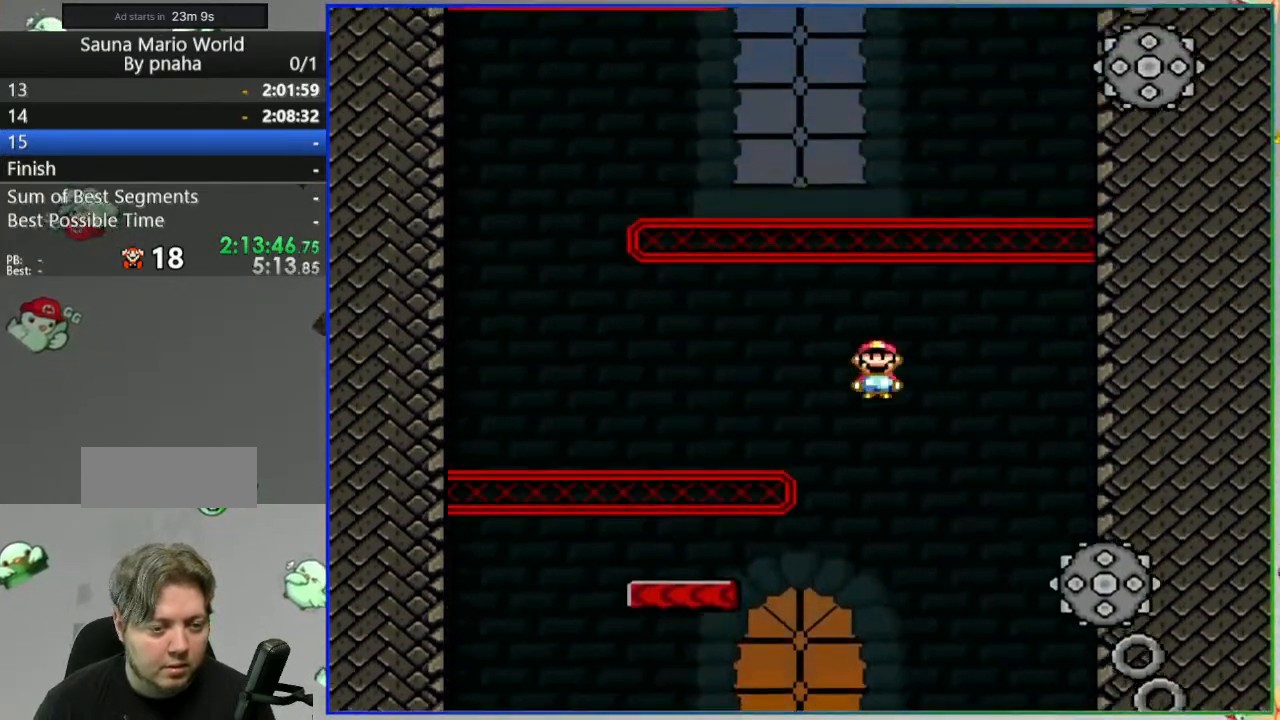
{"buttons": ["B", "Y", "DPAD_RIGHT"], "events": [[283, "A", "up"], [383, "B", "down"], [467, "DPAD_LEFT", "up"], [483, "DPAD_RIGHT", "down"]]}
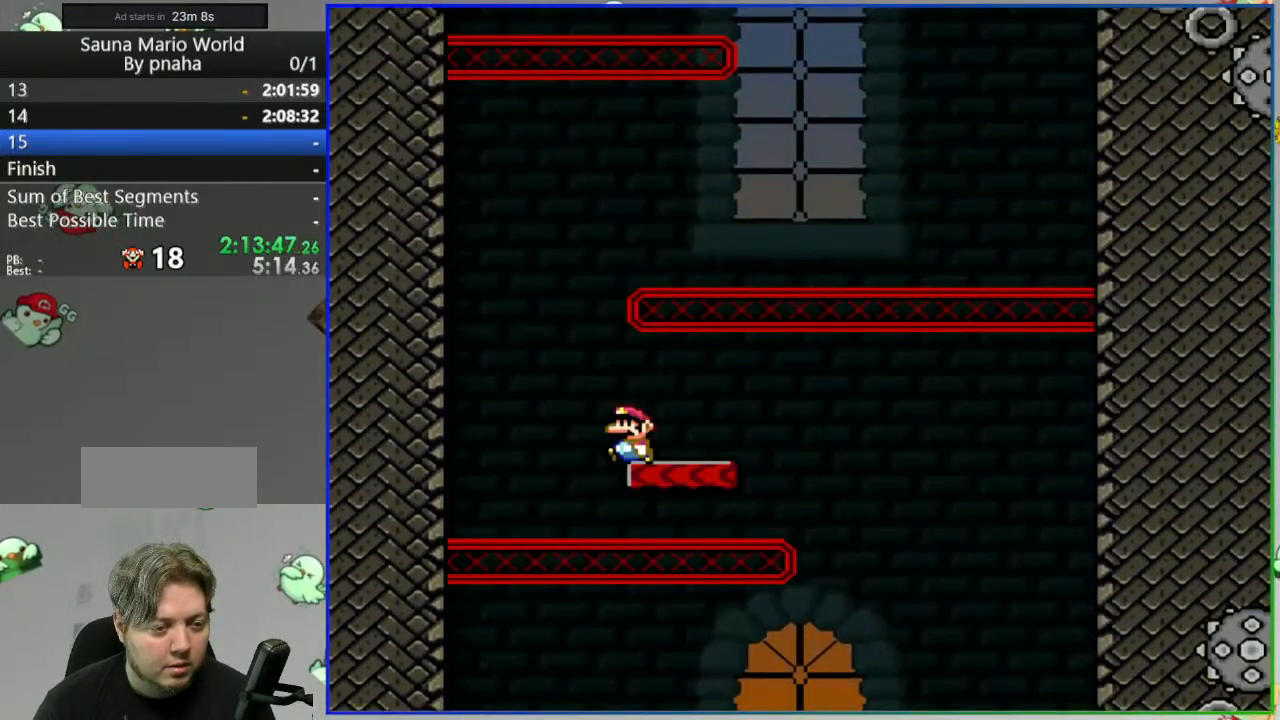
{"buttons": ["Y", "DPAD_RIGHT"], "events": [[433, "B", "up"]]}
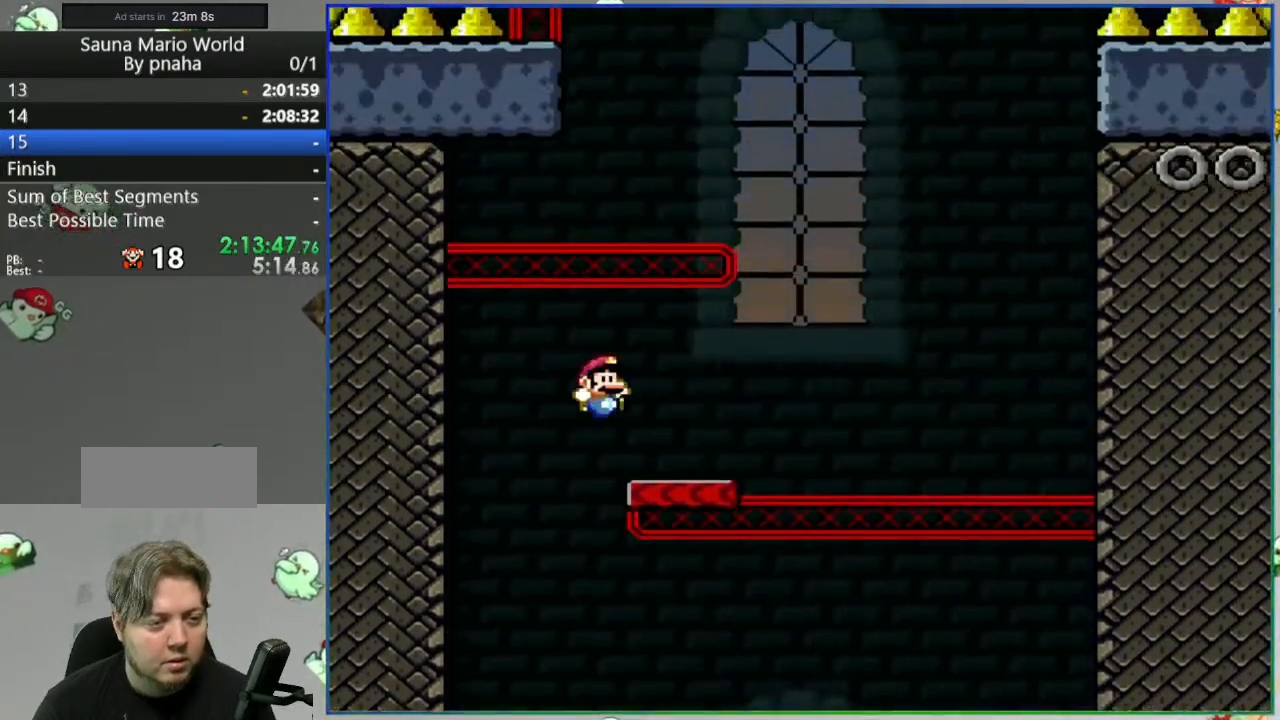
{"buttons": ["B", "Y", "DPAD_LEFT"], "events": [[150, "B", "down"], [217, "DPAD_RIGHT", "up"], [250, "DPAD_LEFT", "down"]]}